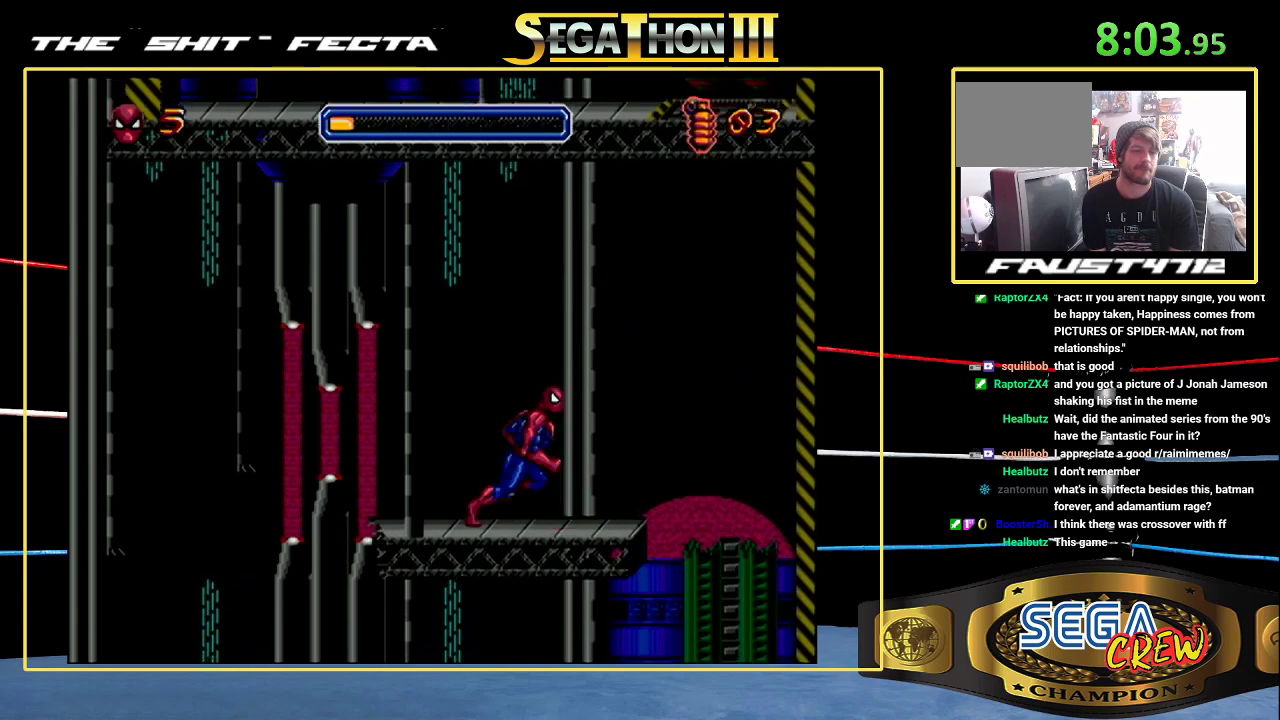
Gameplay with a controller (Xbox layout); each line is a JSON object with the inputs held at the frame after it. "events" lists button and stick changes between this image and that frame as [ms after this image, input, new state], when the widget could be followed in between. Not read: DPAD_RIGHT L1 L2 L3 R1 R2 R3.
{"buttons": [], "events": [[100, "DPAD_LEFT", "up"]]}
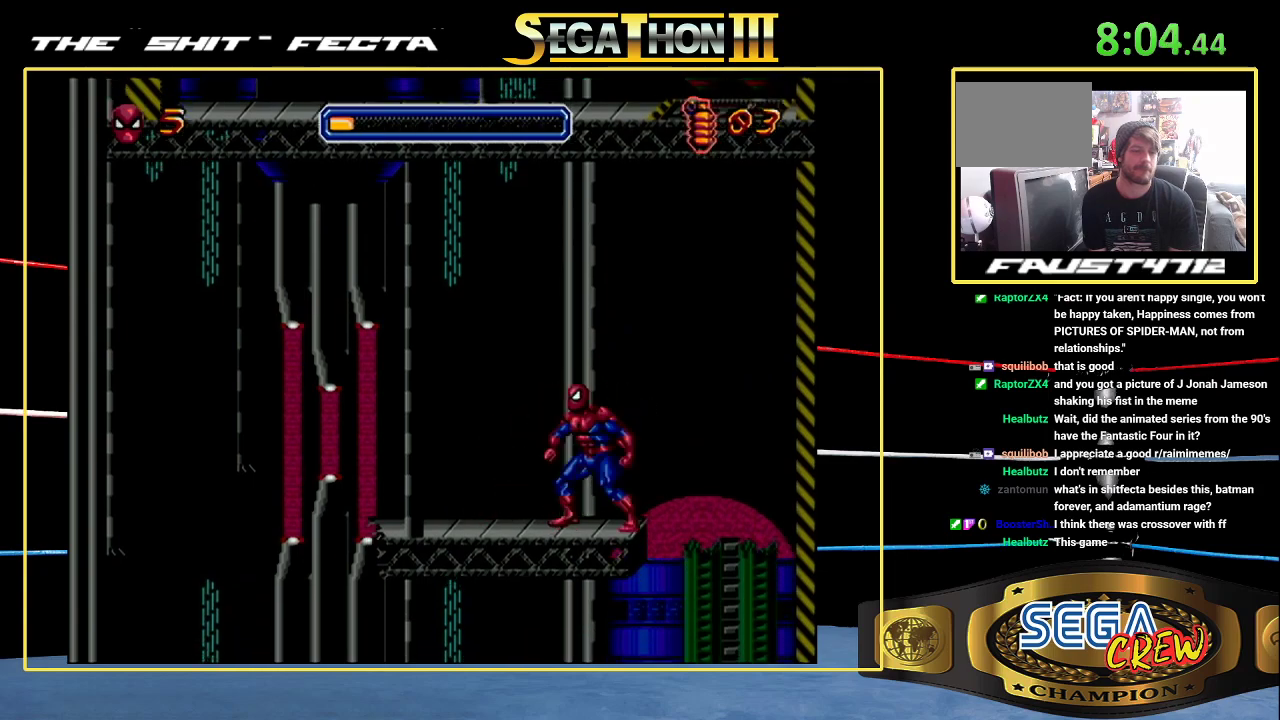
{"buttons": [], "events": [[300, "DPAD_LEFT", "down"], [433, "DPAD_LEFT", "up"]]}
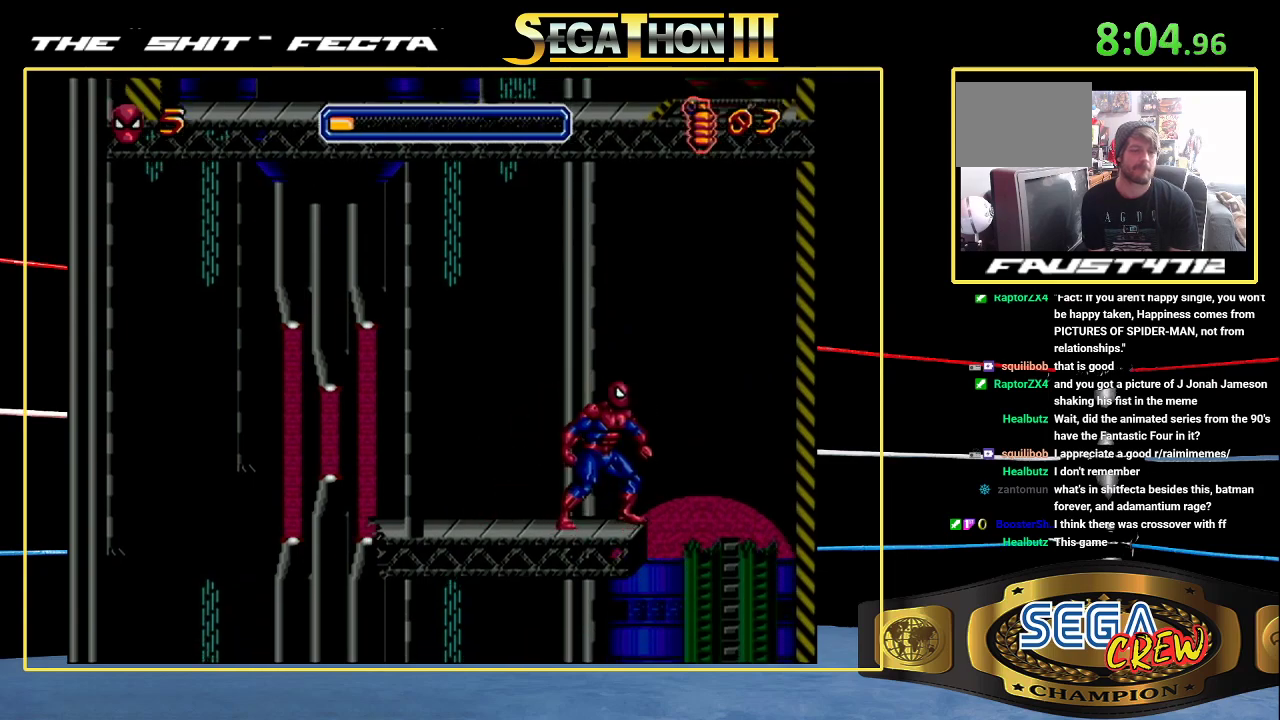
{"buttons": [], "events": []}
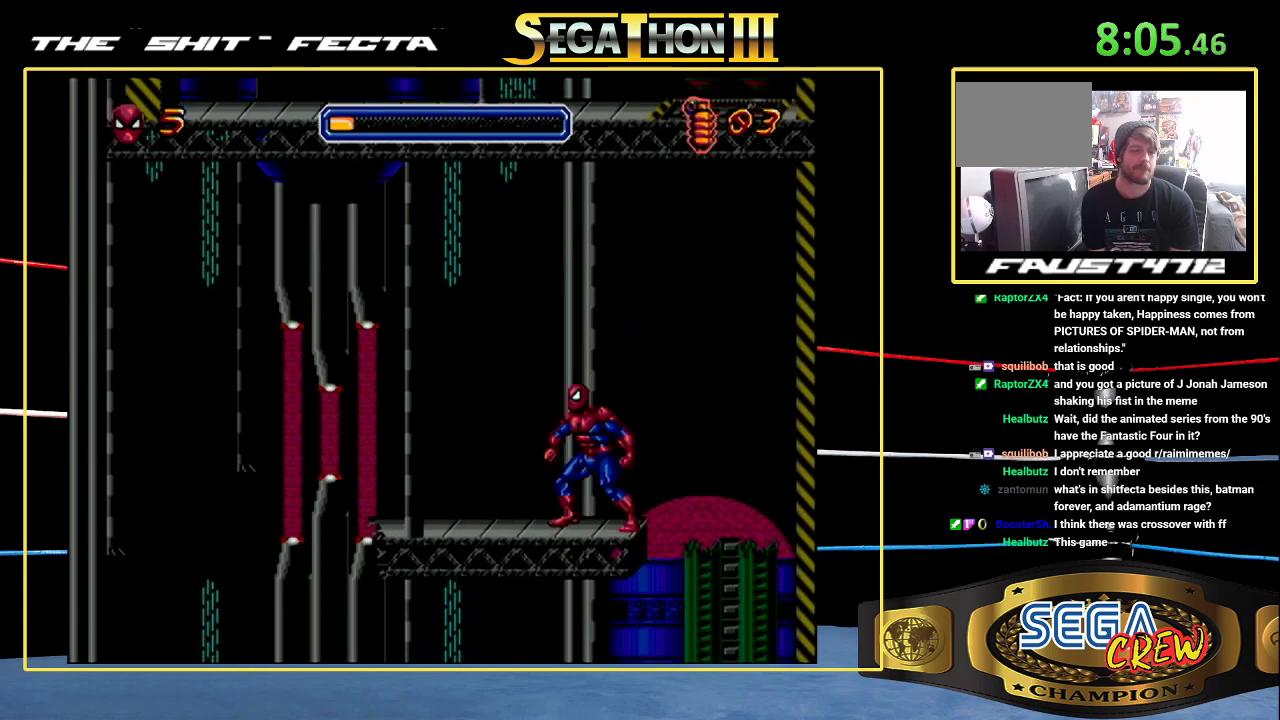
{"buttons": [], "events": [[317, "DPAD_LEFT", "down"], [417, "DPAD_LEFT", "up"]]}
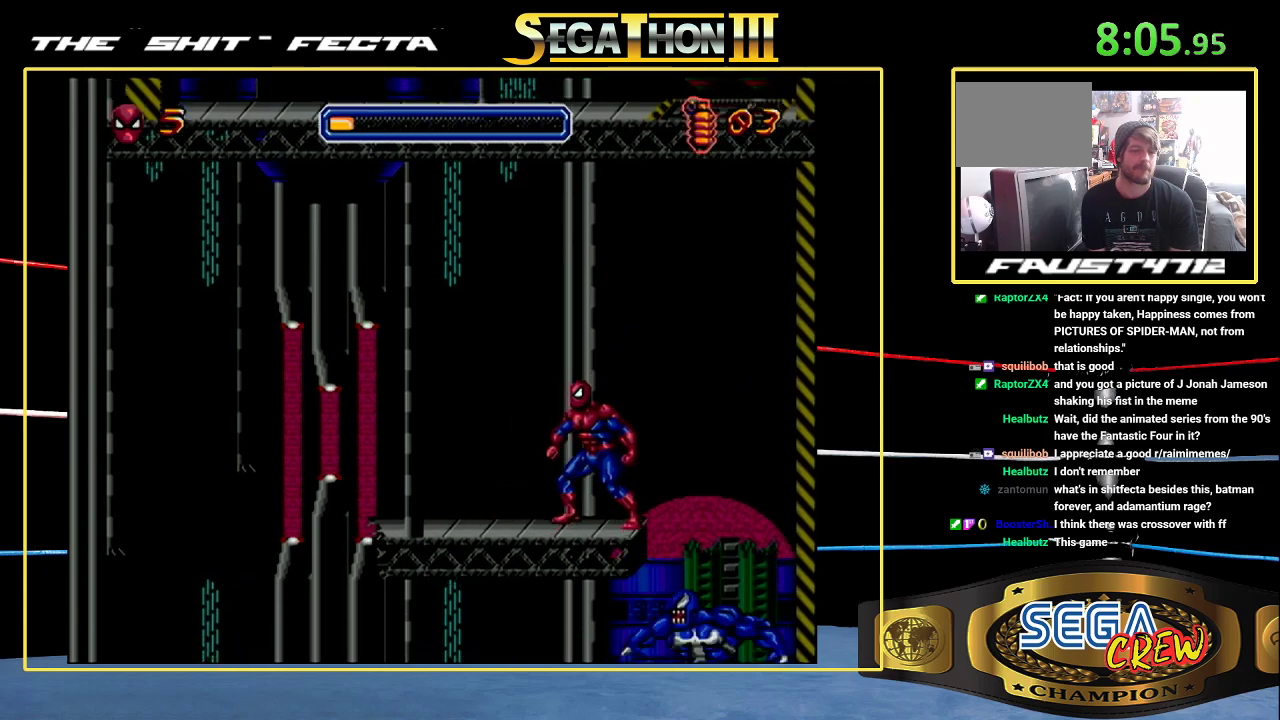
{"buttons": [], "events": []}
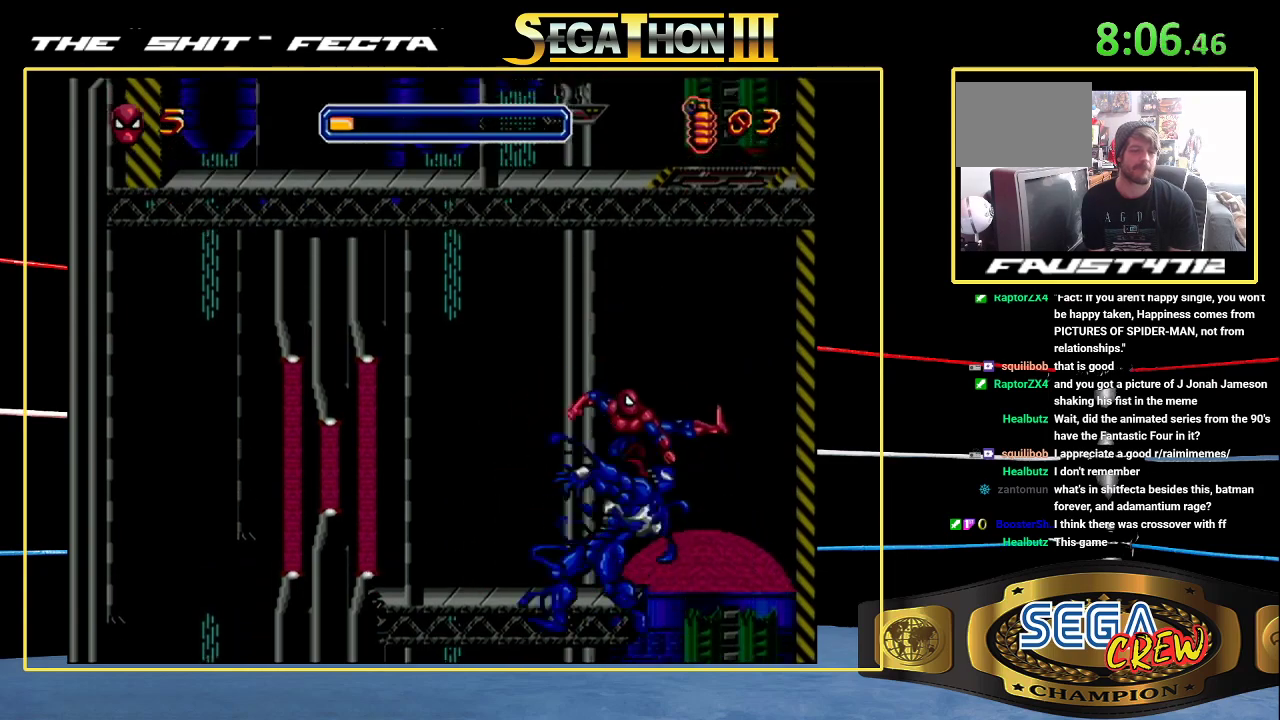
{"buttons": ["A", "DPAD_DOWN"], "events": [[333, "B", "down"], [433, "A", "down"], [433, "B", "up"], [433, "DPAD_DOWN", "down"]]}
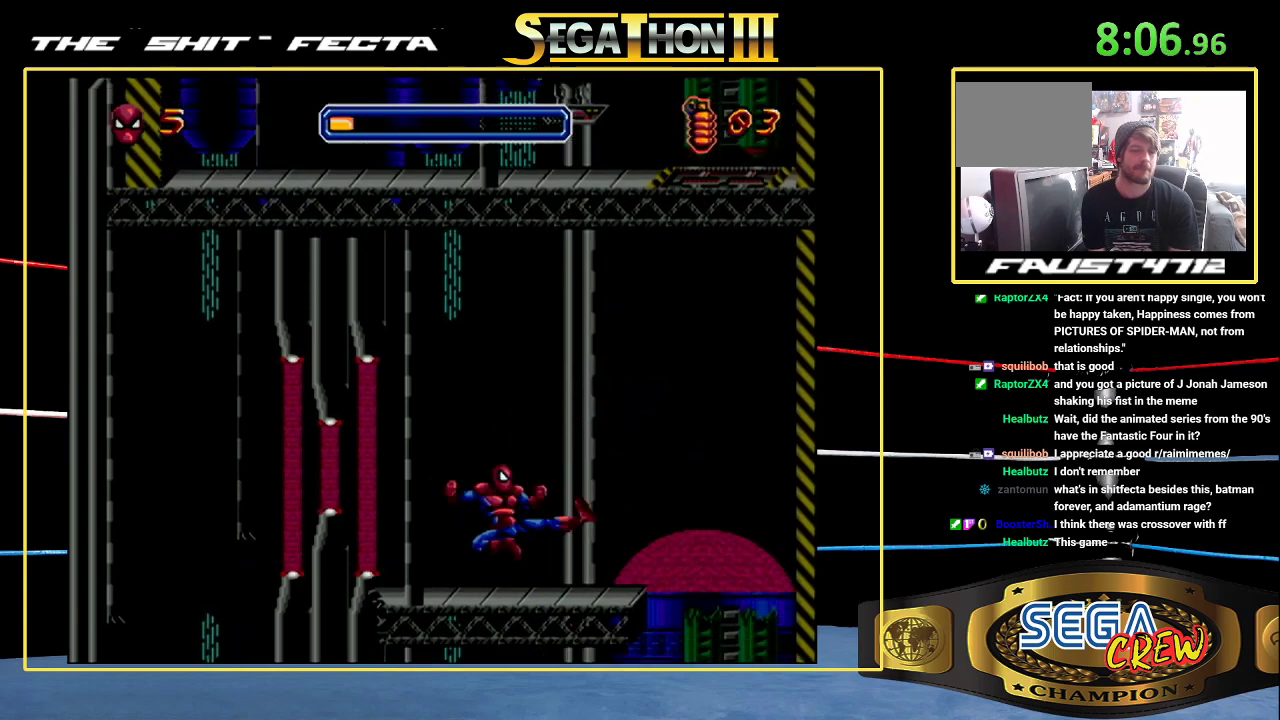
{"buttons": [], "events": [[17, "A", "up"], [117, "DPAD_LEFT", "down"], [333, "DPAD_DOWN", "up"], [333, "DPAD_LEFT", "up"]]}
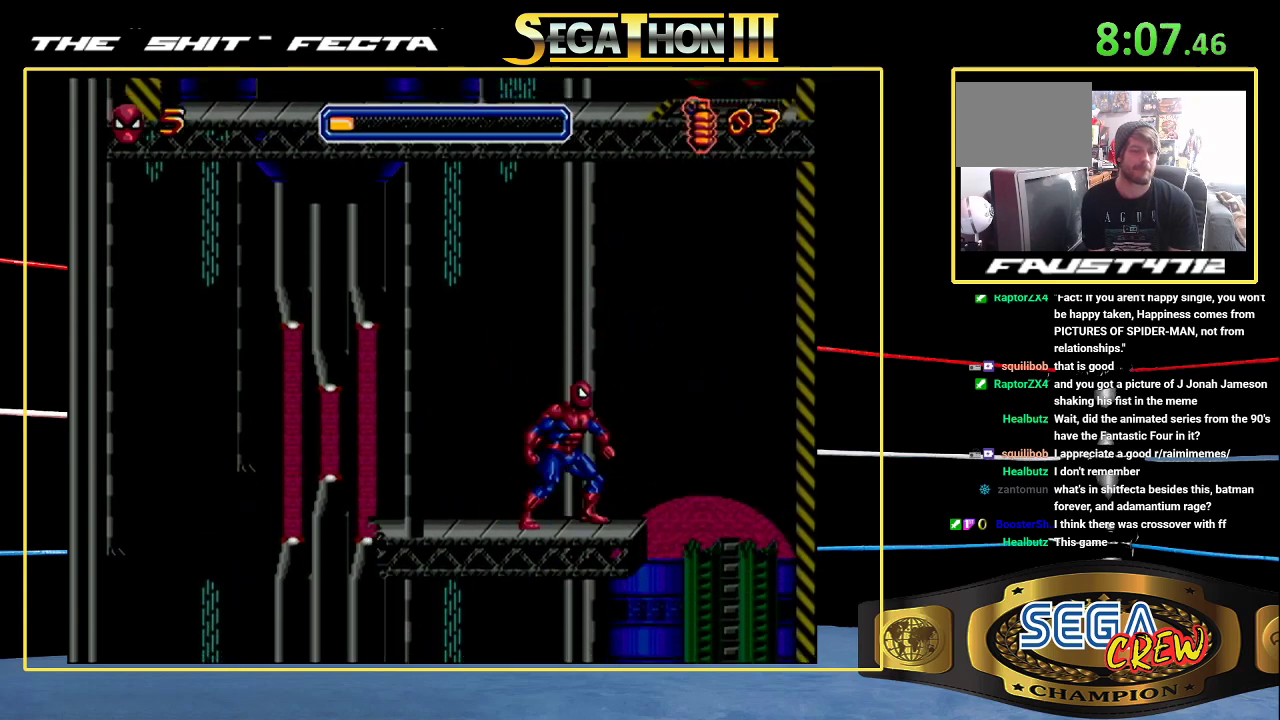
{"buttons": [], "events": []}
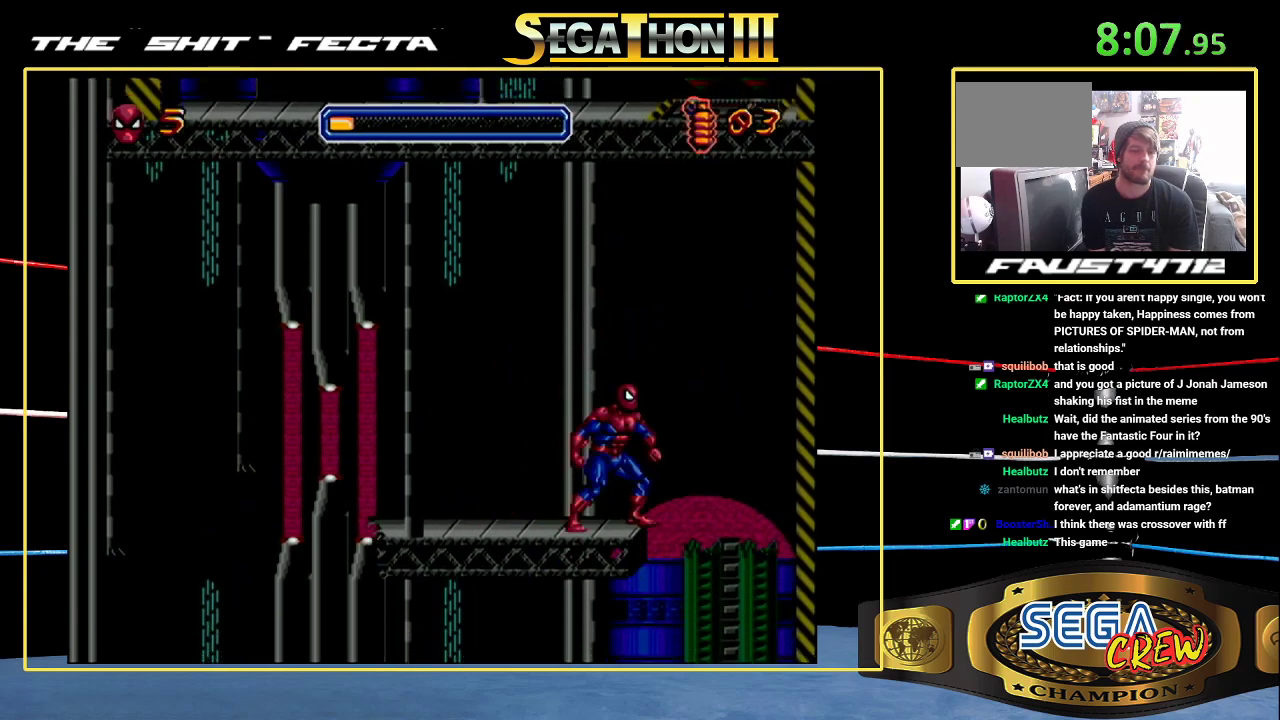
{"buttons": [], "events": []}
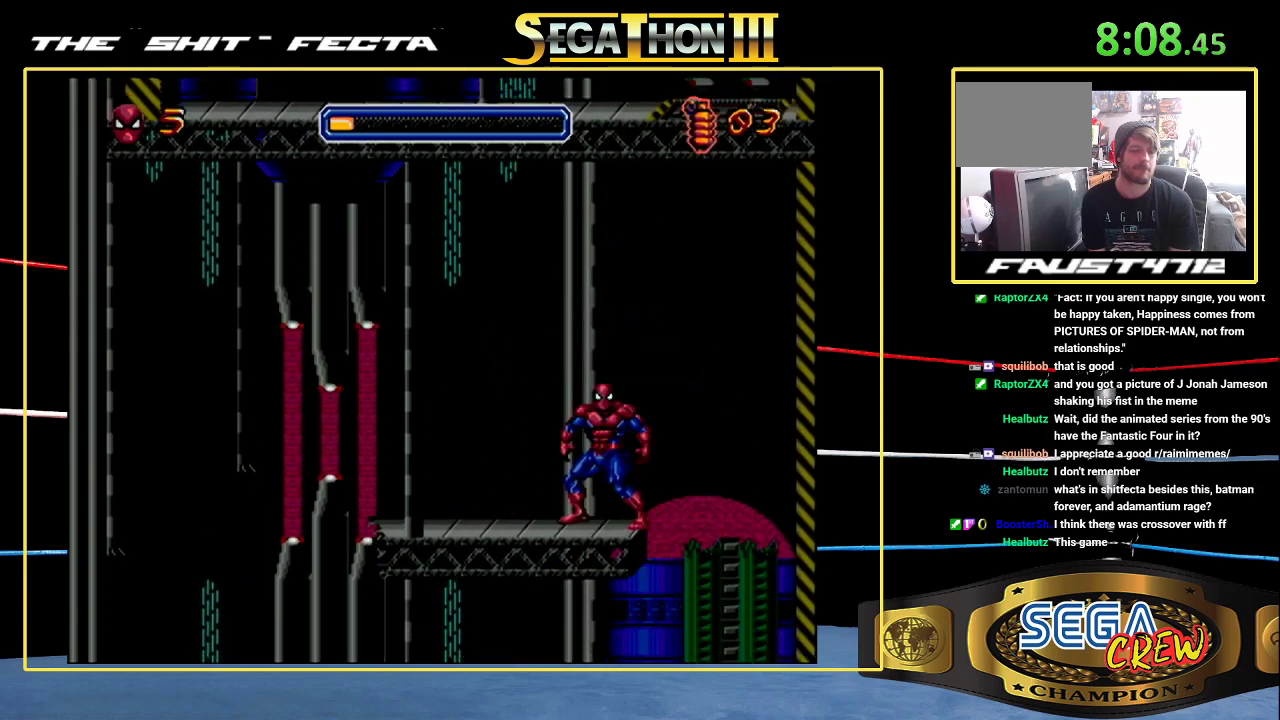
{"buttons": [], "events": [[133, "DPAD_LEFT", "down"], [250, "DPAD_LEFT", "up"]]}
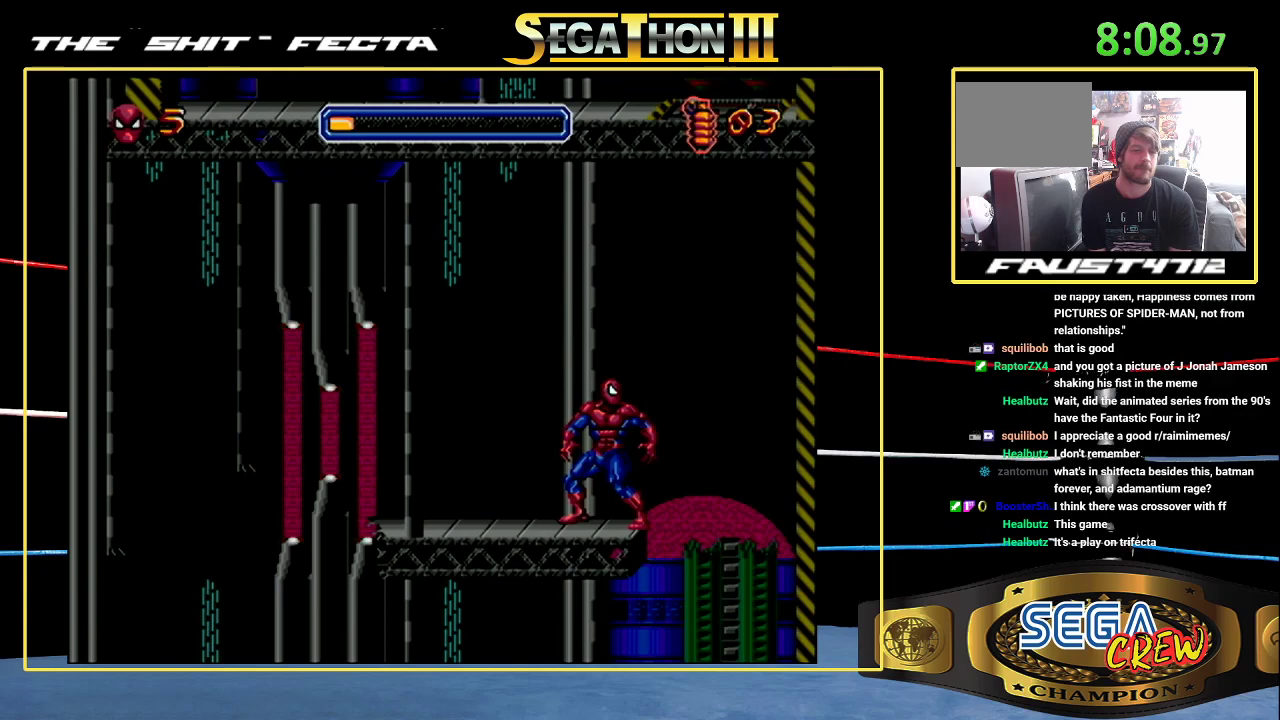
{"buttons": [], "events": []}
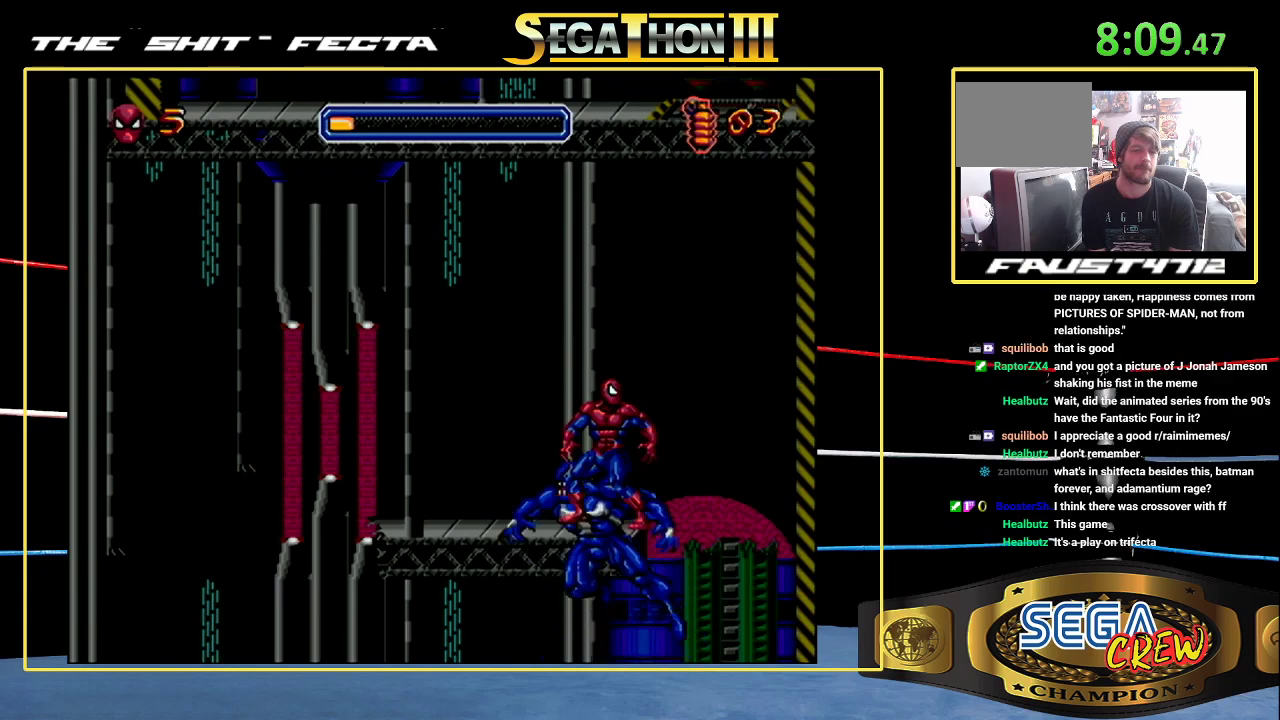
{"buttons": [], "events": []}
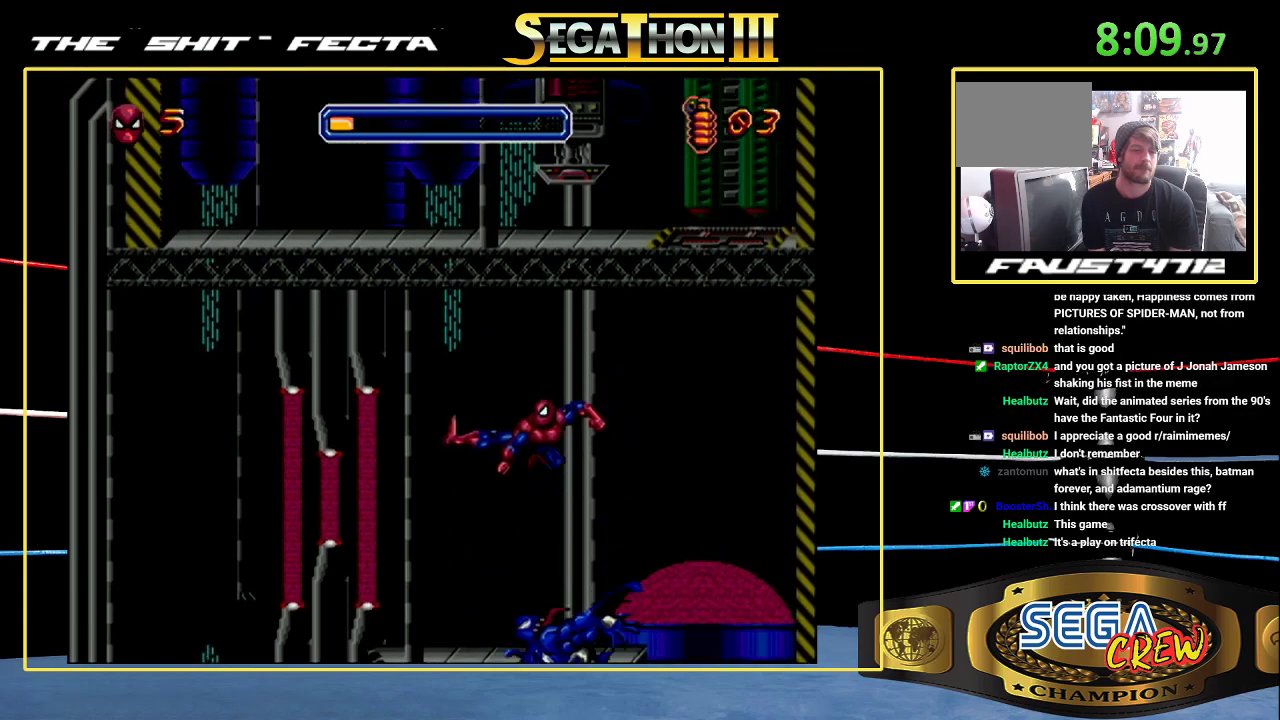
{"buttons": ["DPAD_DOWN", "DPAD_LEFT"], "events": [[233, "B", "down"], [333, "A", "down"], [333, "B", "up"], [333, "DPAD_DOWN", "down"], [333, "DPAD_LEFT", "down"], [417, "A", "up"]]}
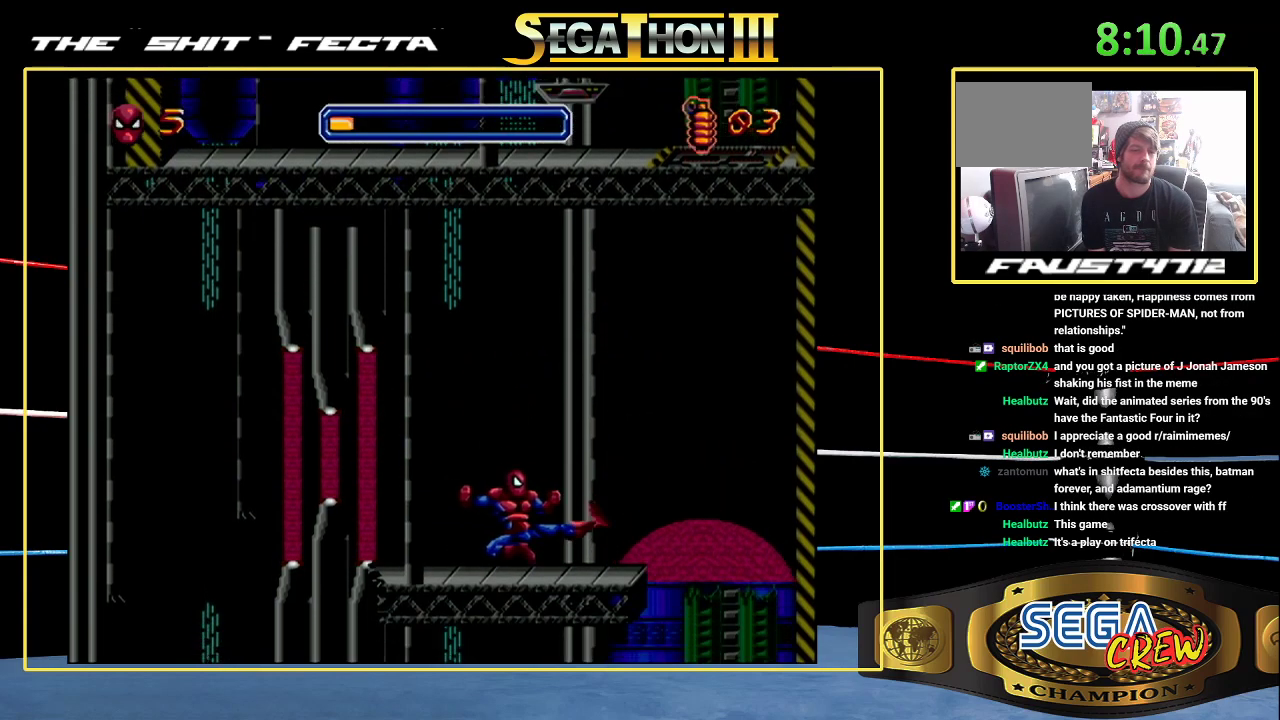
{"buttons": [], "events": [[17, "DPAD_LEFT", "up"], [117, "DPAD_LEFT", "down"], [217, "DPAD_DOWN", "up"], [217, "DPAD_LEFT", "up"]]}
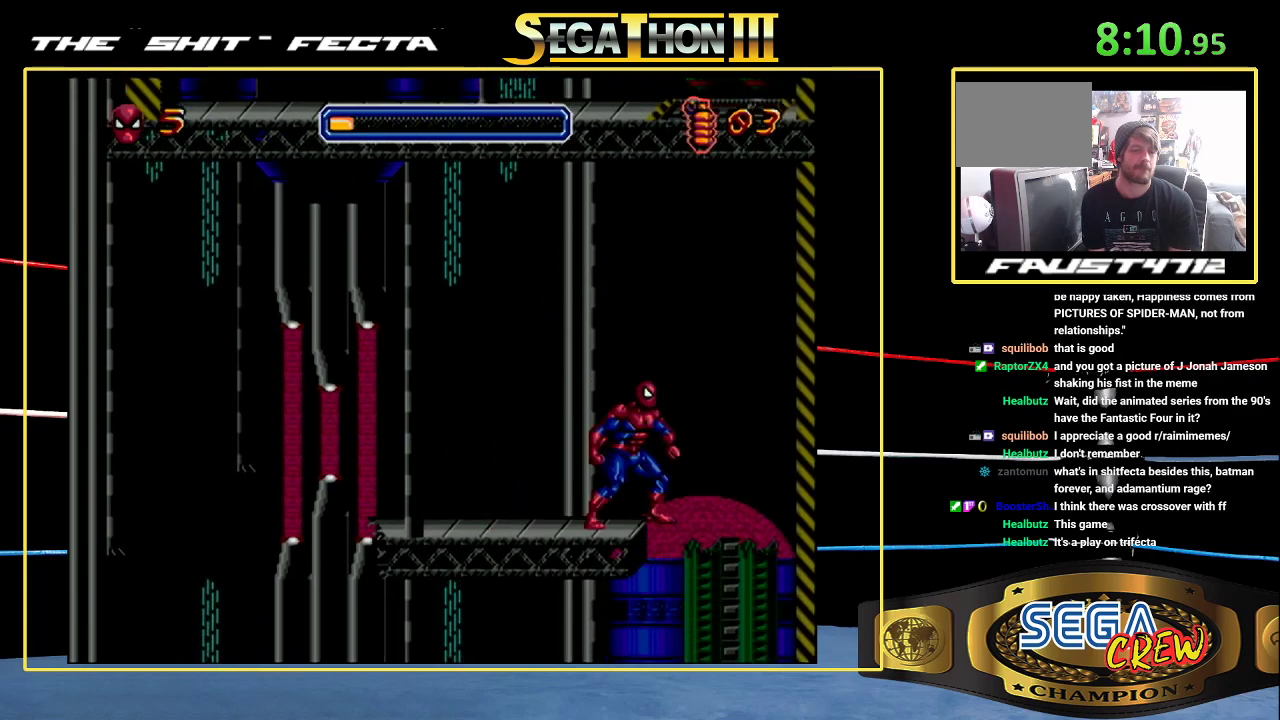
{"buttons": [], "events": []}
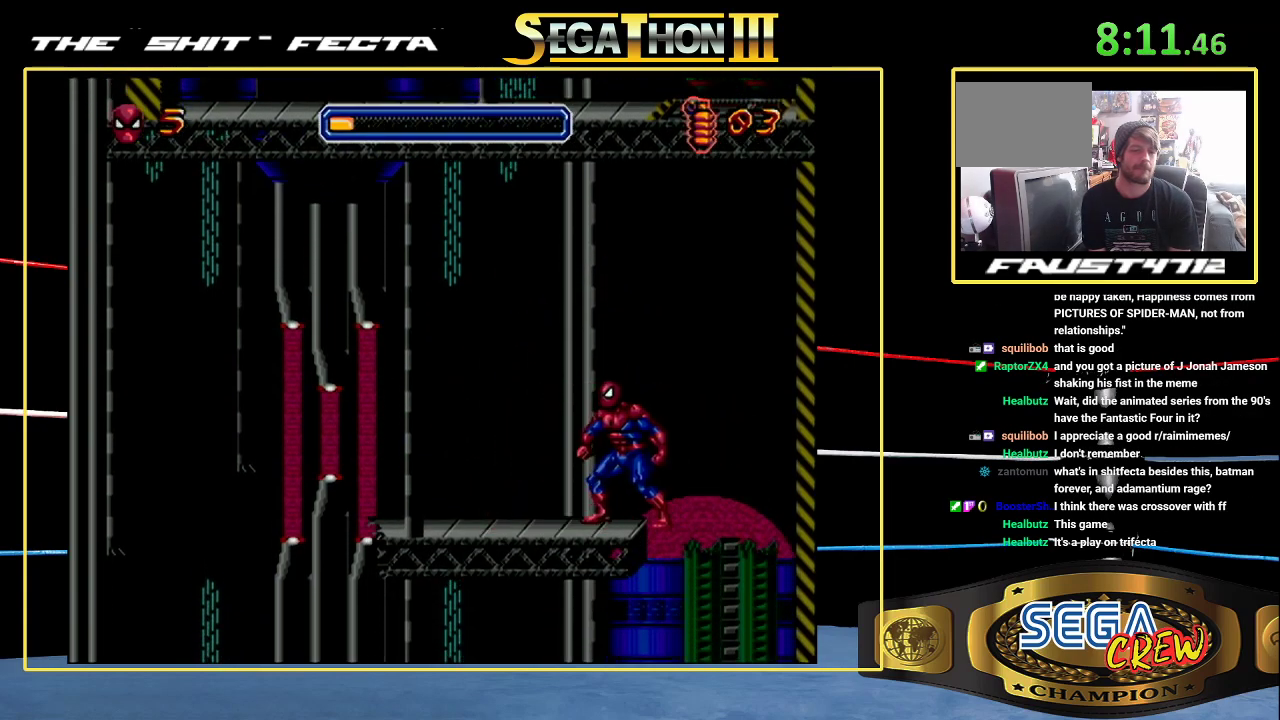
{"buttons": [], "events": [[117, "DPAD_LEFT", "down"], [217, "DPAD_LEFT", "up"]]}
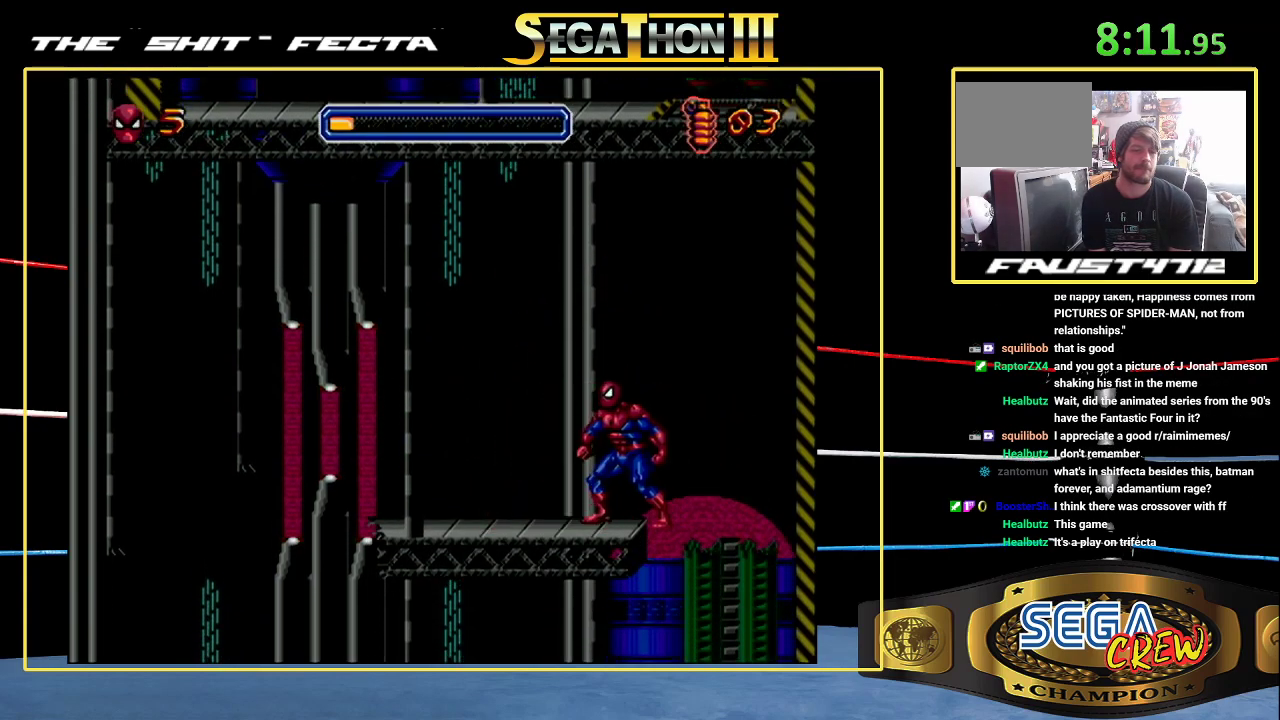
{"buttons": [], "events": []}
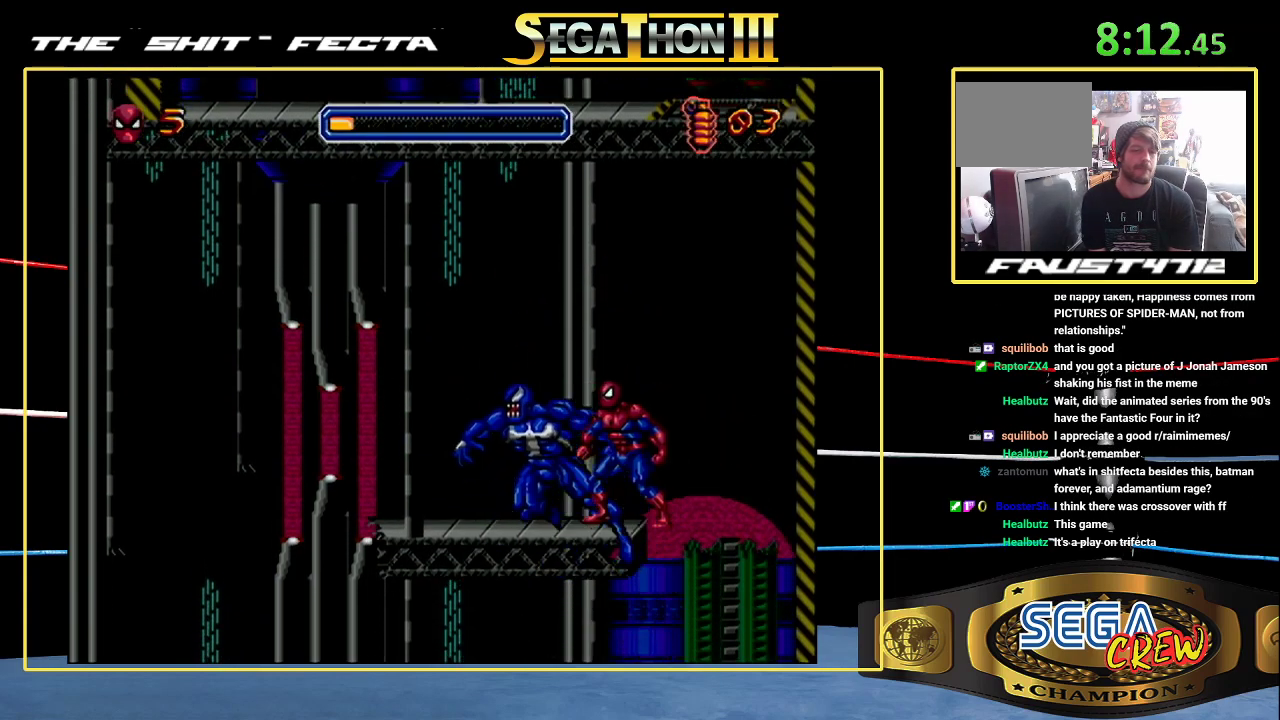
{"buttons": [], "events": []}
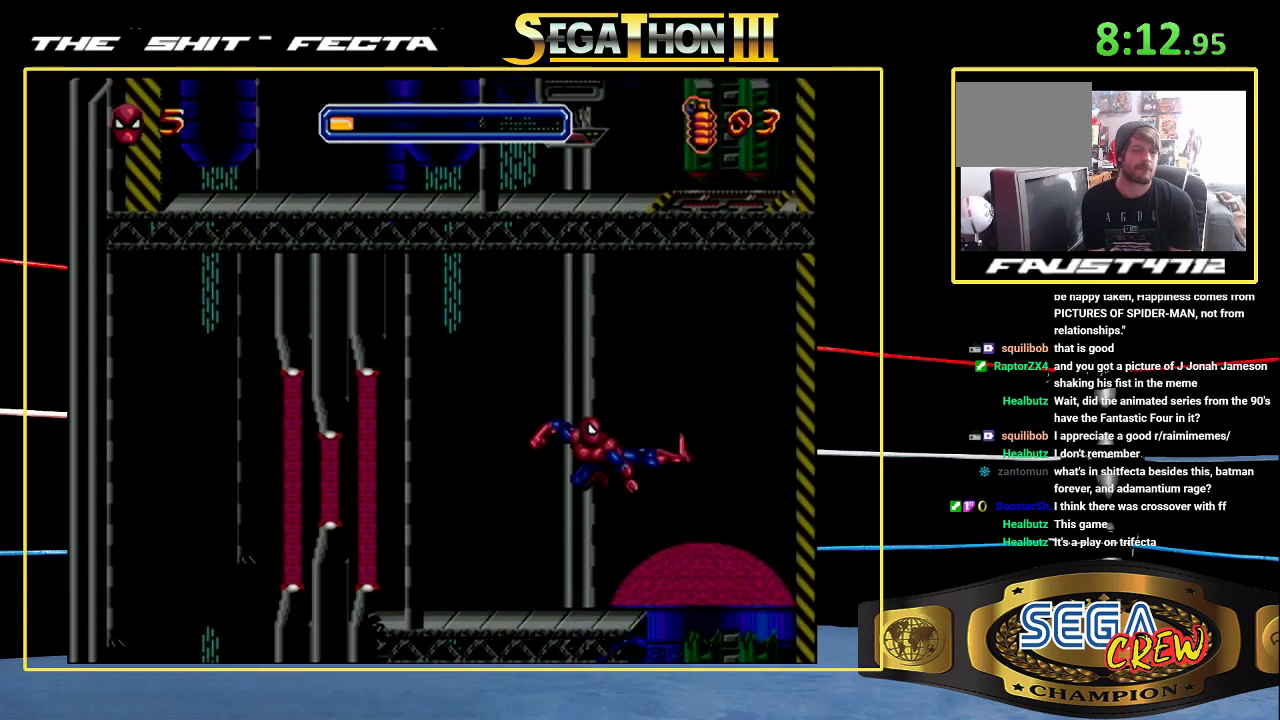
{"buttons": ["DPAD_DOWN"], "events": [[50, "B", "down"], [117, "B", "up"], [117, "DPAD_DOWN", "down"], [117, "DPAD_LEFT", "down"], [233, "A", "down"], [317, "A", "up"], [417, "DPAD_LEFT", "up"]]}
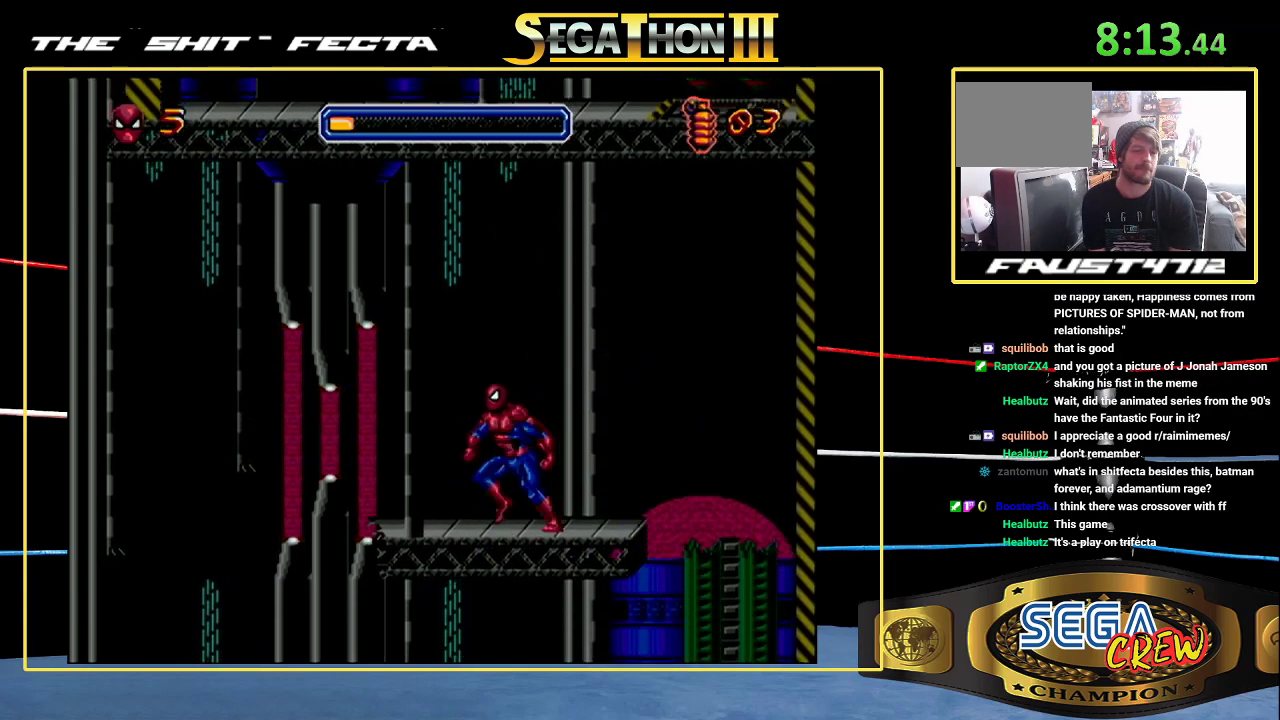
{"buttons": [], "events": [[117, "DPAD_DOWN", "up"], [117, "DPAD_LEFT", "down"], [233, "DPAD_LEFT", "up"]]}
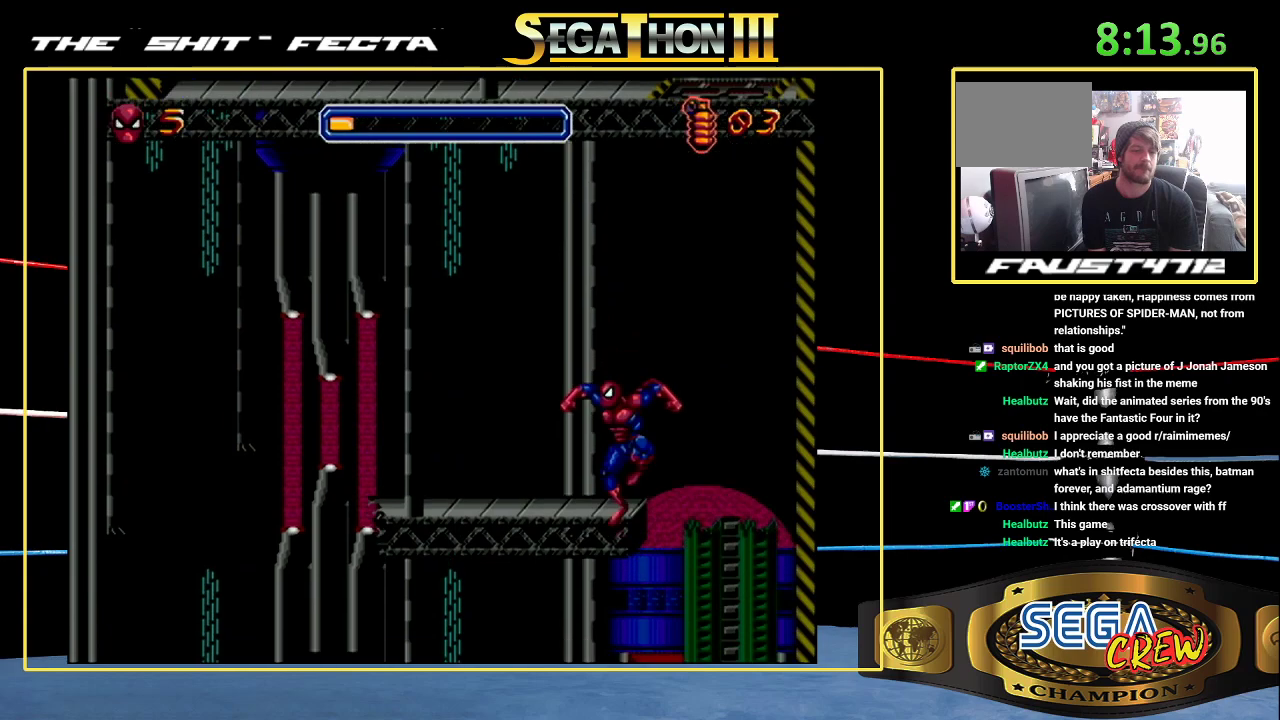
{"buttons": ["DPAD_LEFT"], "events": [[417, "DPAD_LEFT", "down"]]}
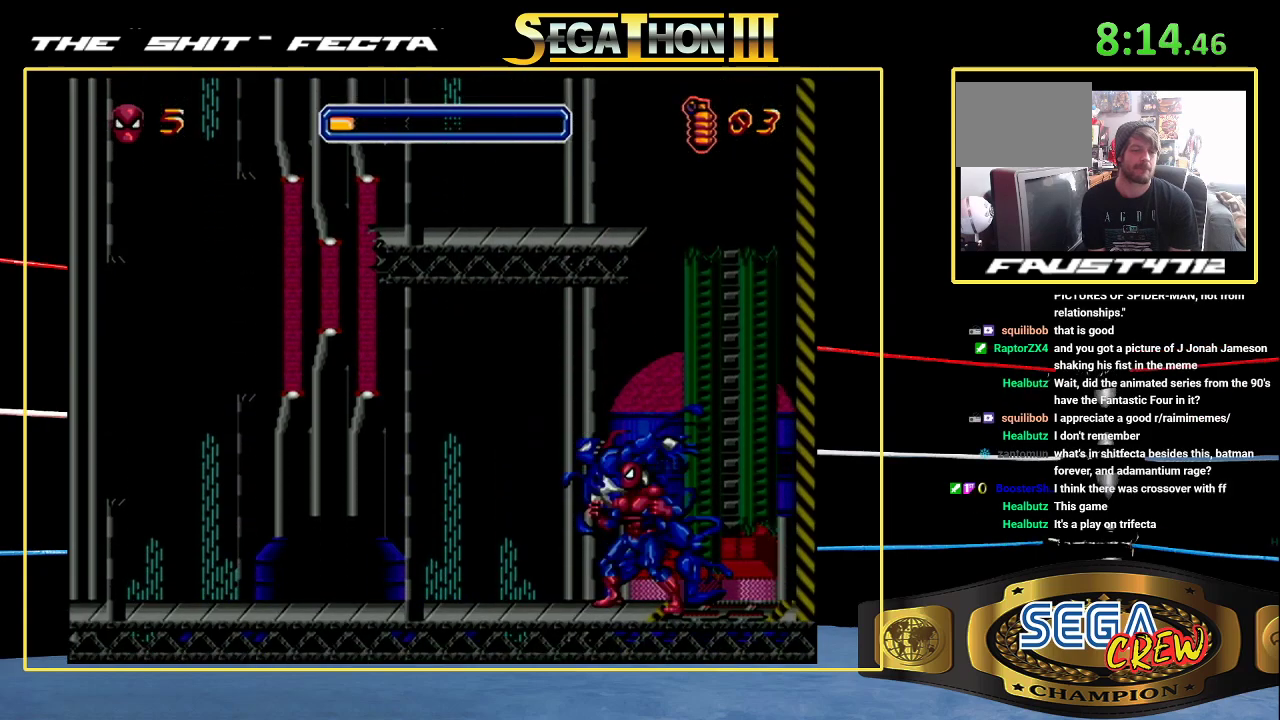
{"buttons": [], "events": [[33, "DPAD_LEFT", "up"]]}
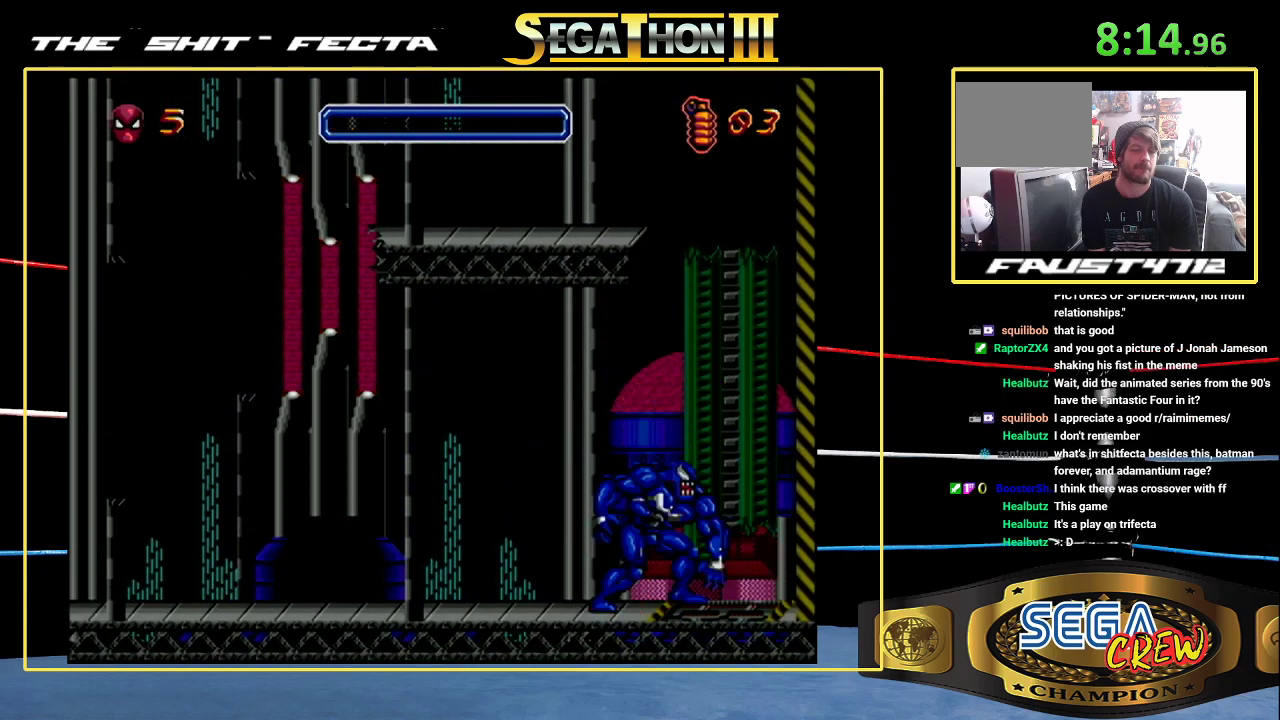
{"buttons": ["B"], "events": [[117, "B", "down"], [233, "DPAD_UP", "down"], [433, "DPAD_UP", "up"]]}
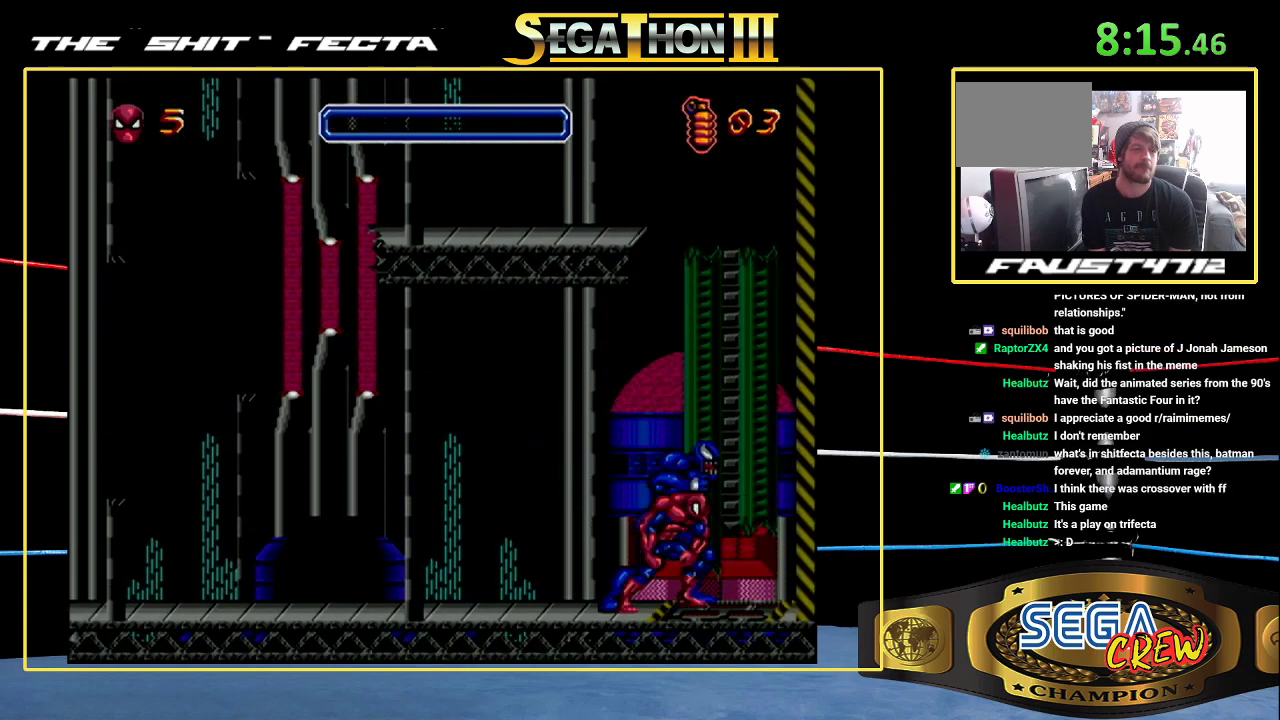
{"buttons": [], "events": [[333, "B", "up"]]}